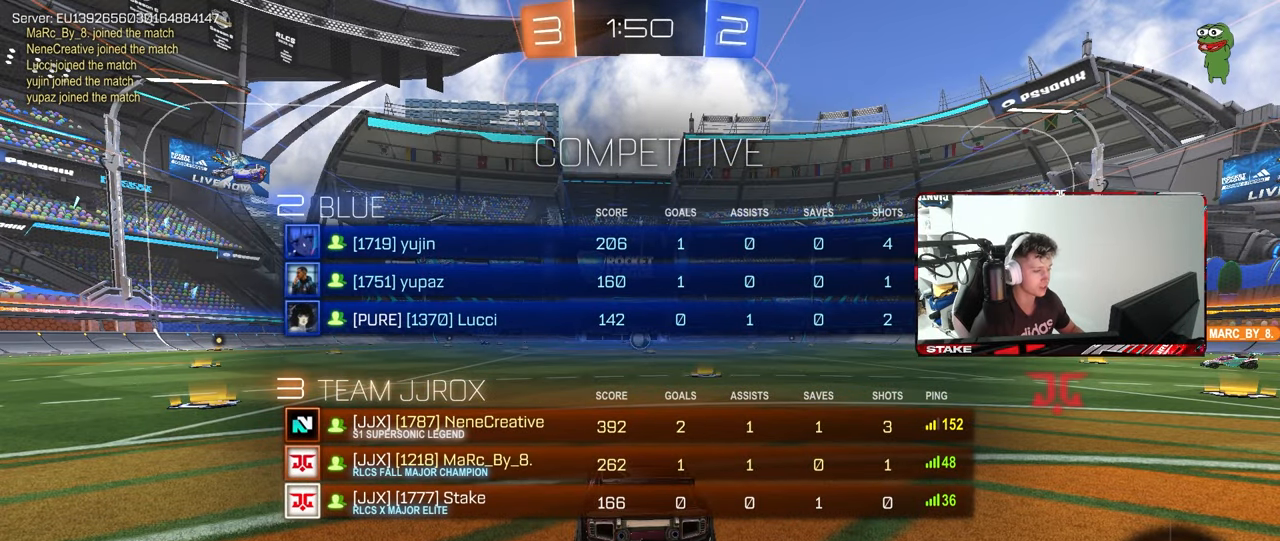
Gameplay with keyboard and mouse; each line is a JSON object with the keys and mouse buttons held at the frame after it. "events" lists presses ("down") and releases ("up") of "1", "2", "3", "4", "5", "a", "alt", "c", "caps_lock", "ctrl", "d", "e", "f", "g", "q", "r", "s", "shift", "space", "t", "tab", "v", "w", "x", "z", "mouse_left", "mouse_wheel" and "mouse_right" between this image and that frame as [ms after this image, input, new state], when the widget could be followed in between. "mouse_left", "mouse_wheel", "mouse_right" = the "left", "wheel", "right" buttons of the "mouse" list. No other keys are recorded. "wheel" means that the mouse wheel is clicked or scrolled. "mouse_move" is the direction in which the mouse moves at that frame (one of eight, or "still"), when it could be read.
{"keys": ["tab", "w"], "mouse": ["left", "right"], "mouse_move": "still", "events": [[33, "d", "up"], [283, "d", "down"], [333, "d", "up"], [333, "mouse_right", "down"], [417, "mouse_right", "up"], [467, "mouse_right", "down"]]}
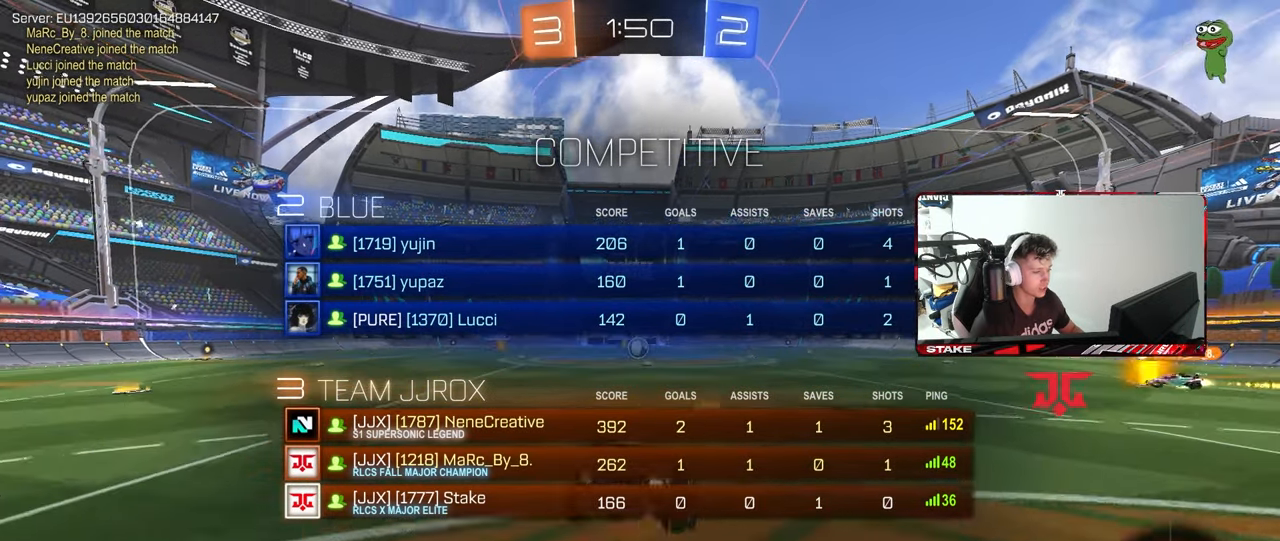
{"keys": [], "mouse": [], "mouse_move": "still", "events": [[17, "mouse_left", "up"], [100, "mouse_right", "up"], [250, "tab", "up"], [433, "w", "up"]]}
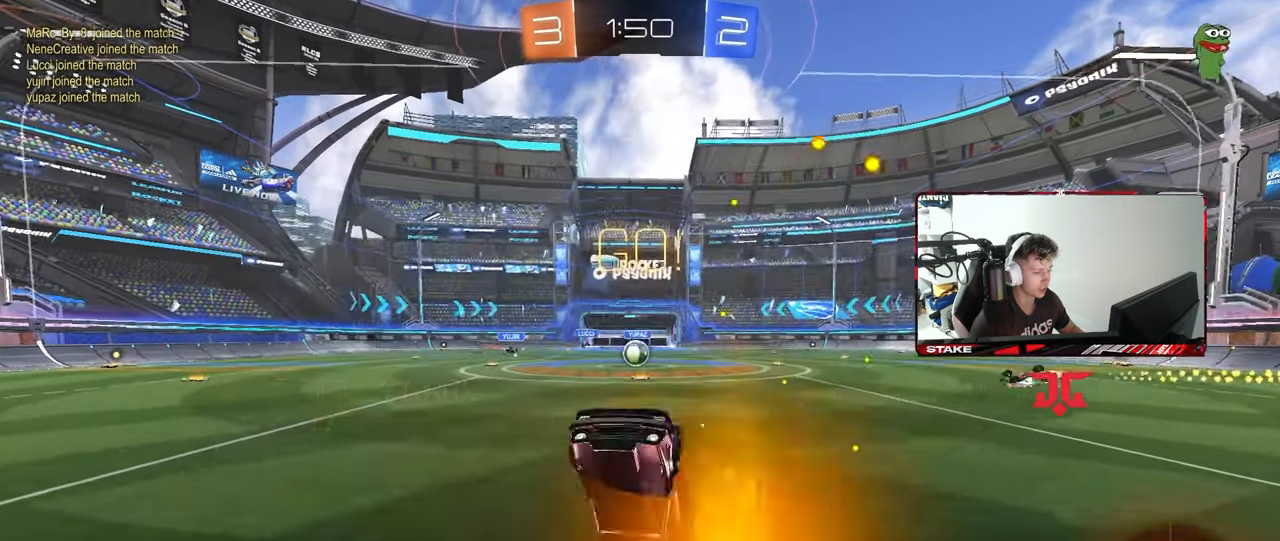
{"keys": ["a", "w"], "mouse": [], "mouse_move": "still", "events": [[67, "a", "down"], [217, "a", "up"], [450, "a", "down"], [450, "w", "down"]]}
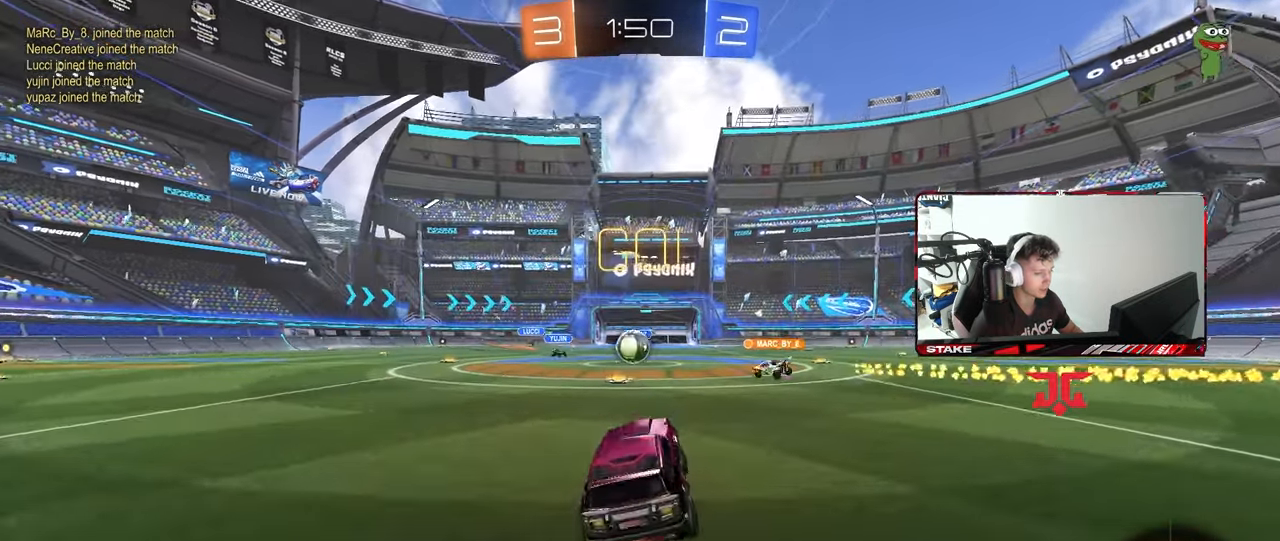
{"keys": ["a", "w"], "mouse": [], "mouse_move": "still", "events": [[83, "a", "up"], [467, "a", "down"]]}
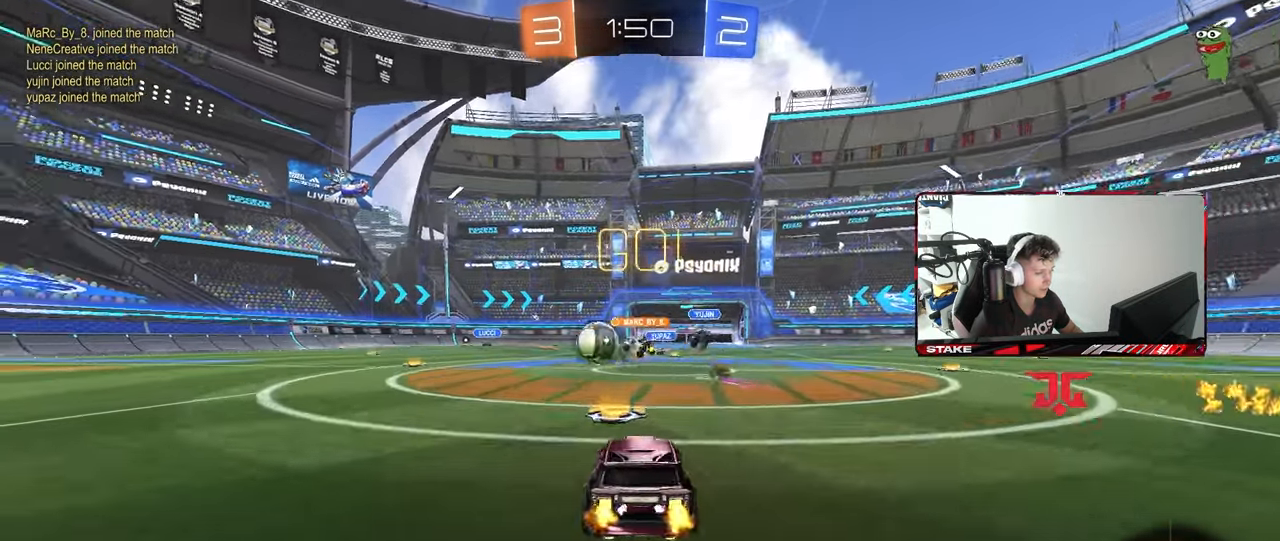
{"keys": ["a", "w"], "mouse": ["left"], "mouse_move": "down", "events": [[50, "shift", "down"], [150, "shift", "up"], [250, "mouse_left", "down"], [383, "shift", "down"], [433, "shift", "up"]]}
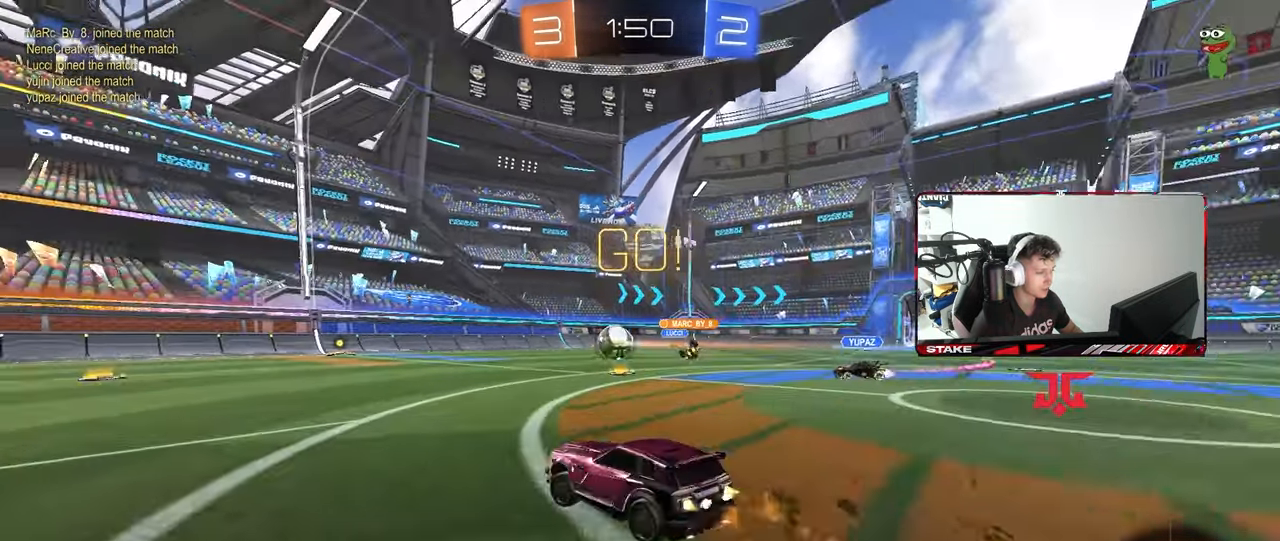
{"keys": ["a", "shift", "w"], "mouse": ["left", "right"], "mouse_move": "still", "events": [[300, "a", "up"], [350, "d", "down"], [350, "mouse_right", "down"], [400, "a", "down"], [400, "d", "up"], [400, "shift", "down"], [450, "mouse_right", "up"], [500, "mouse_right", "down"]]}
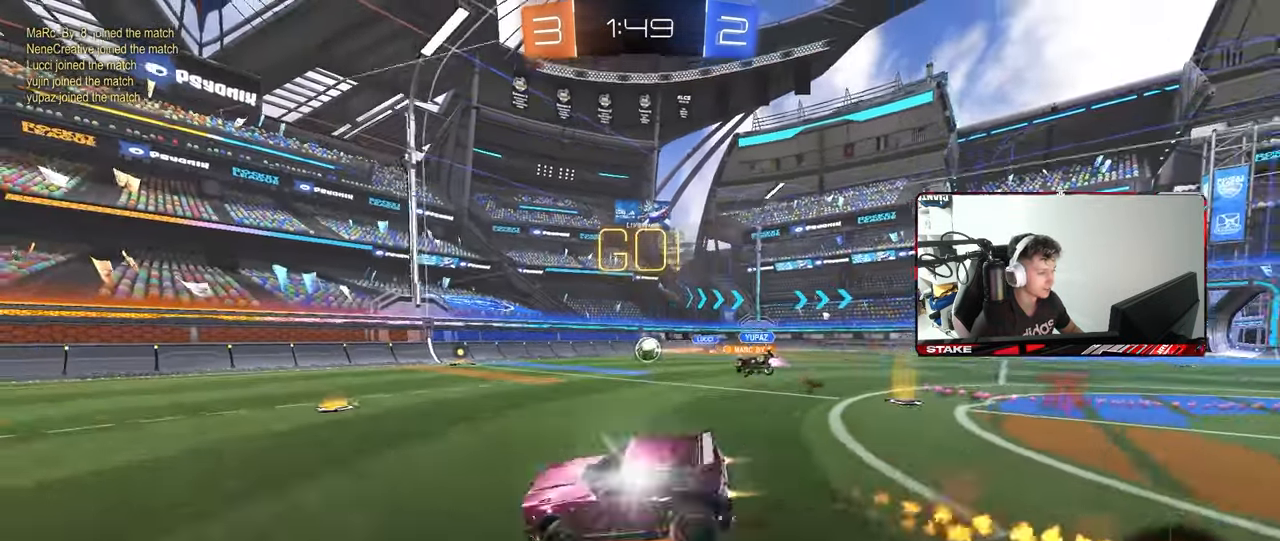
{"keys": ["a", "shift"], "mouse": [], "mouse_move": "still", "events": [[33, "s", "down"], [33, "w", "up"], [83, "space", "down"], [133, "mouse_left", "up"], [183, "mouse_right", "up"], [233, "space", "up"], [467, "s", "up"]]}
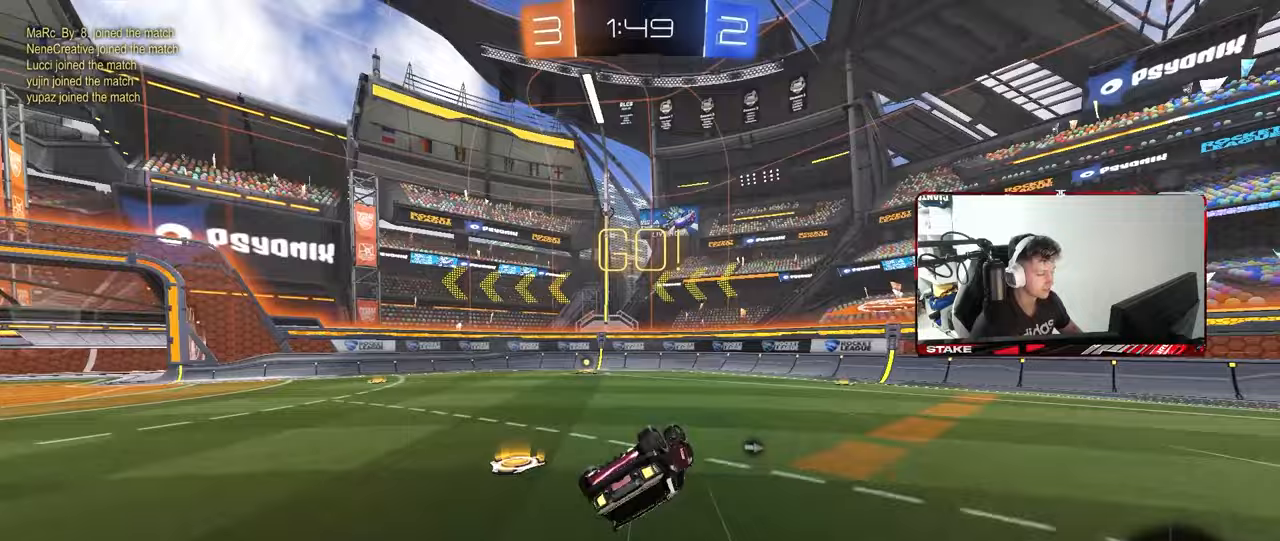
{"keys": ["space"], "mouse": ["left"], "mouse_move": "still", "events": [[100, "s", "down"], [250, "s", "up"], [250, "shift", "up"], [333, "a", "up"], [433, "space", "down"], [483, "mouse_left", "down"]]}
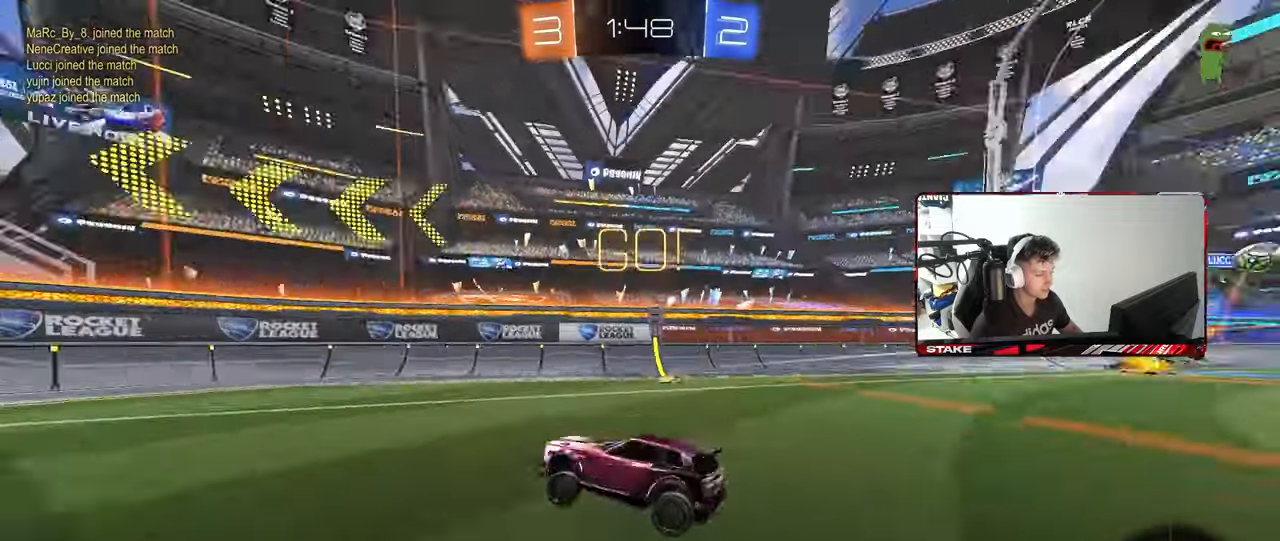
{"keys": ["w"], "mouse": [], "mouse_move": "still", "events": [[33, "a", "down"], [67, "w", "down"], [117, "space", "up"], [300, "a", "up"], [350, "mouse_left", "up"]]}
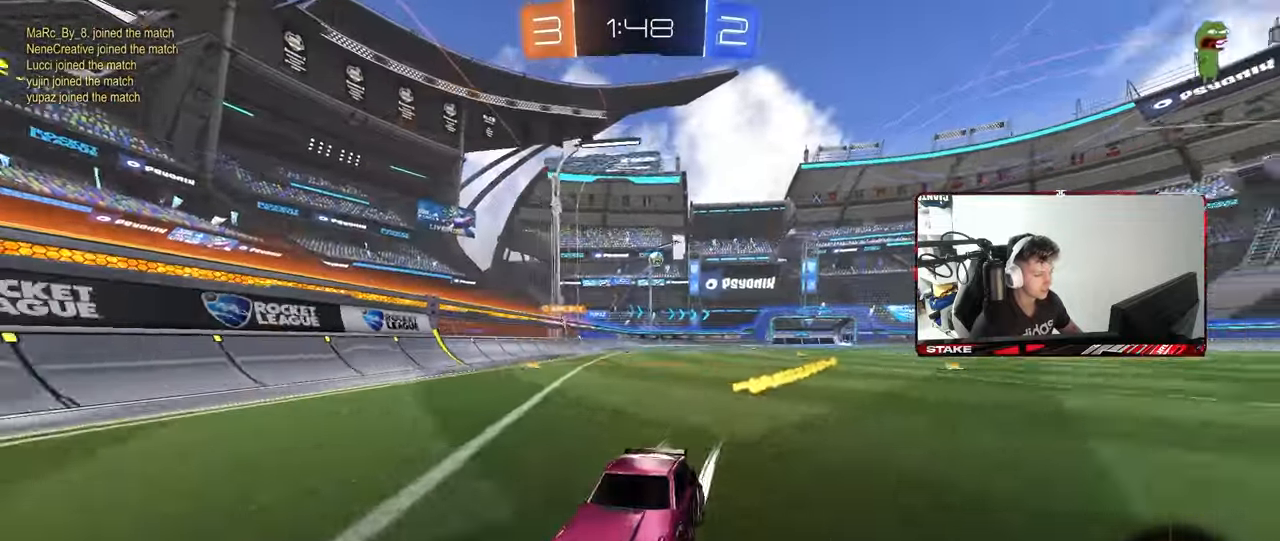
{"keys": ["w"], "mouse": [], "mouse_move": "still", "events": [[50, "a", "down"], [133, "shift", "down"], [233, "shift", "up"], [367, "a", "up"]]}
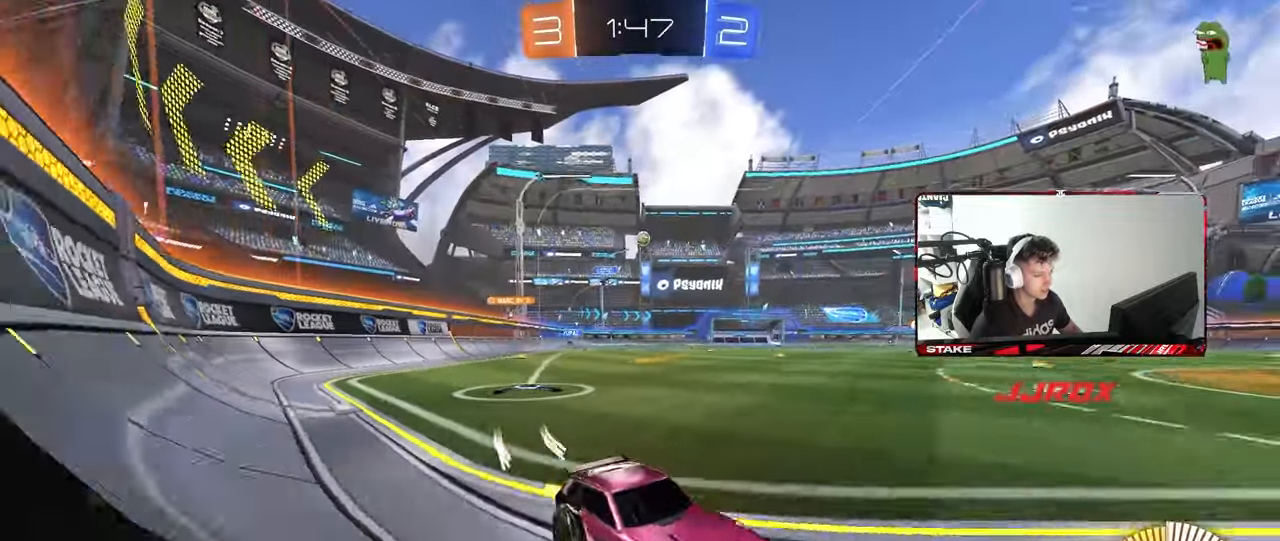
{"keys": [], "mouse": [], "mouse_move": "still", "events": [[17, "a", "down"], [200, "a", "up"], [200, "w", "up"], [300, "s", "down"], [433, "s", "up"]]}
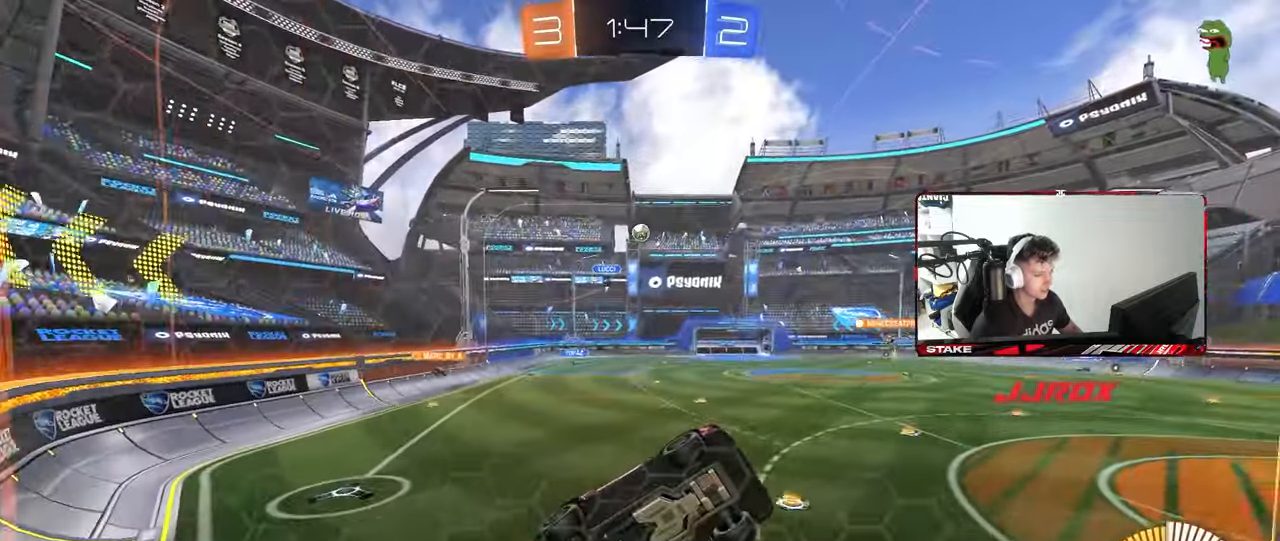
{"keys": ["w"], "mouse": ["left"], "mouse_move": "still", "events": [[67, "w", "down"], [267, "a", "down"], [317, "mouse_left", "down"], [350, "a", "up"]]}
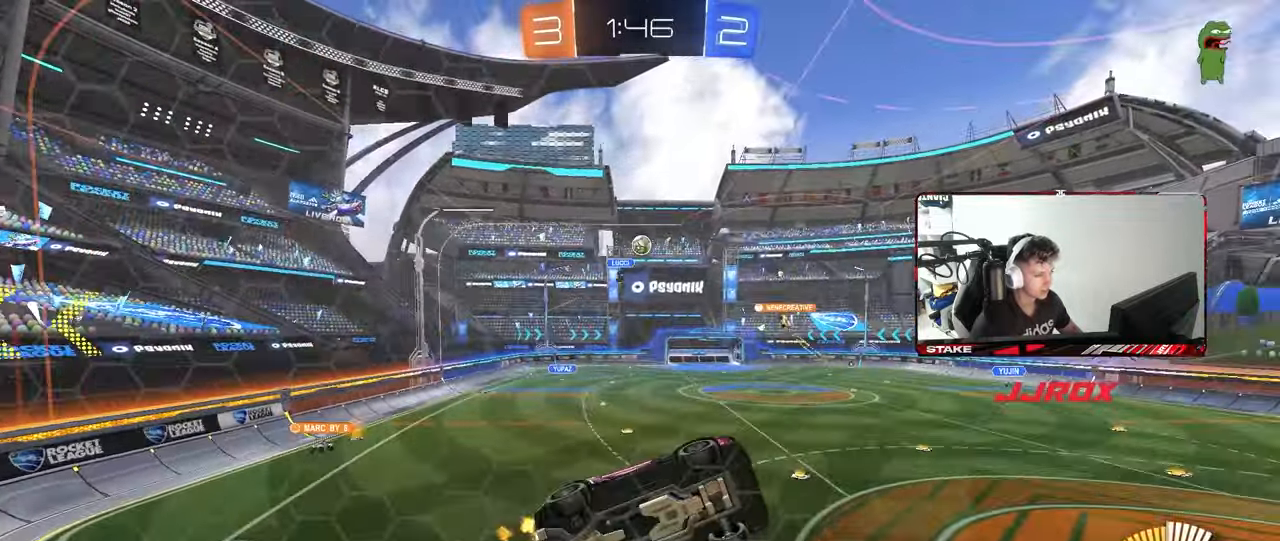
{"keys": ["w"], "mouse": [], "mouse_move": "still", "events": [[133, "mouse_left", "up"], [317, "d", "down"], [417, "d", "up"]]}
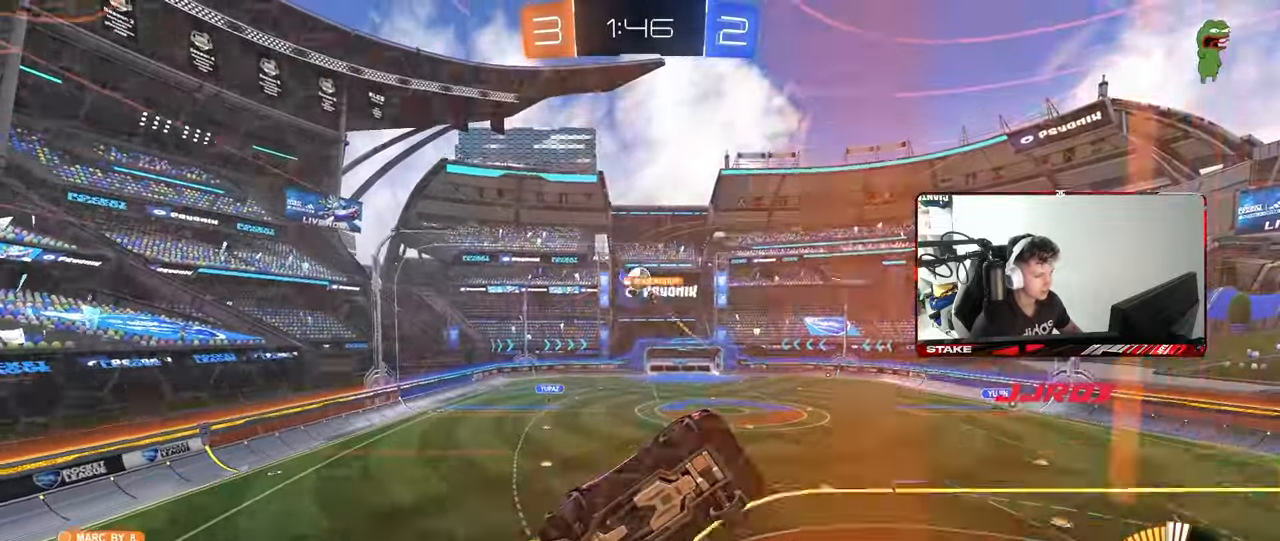
{"keys": ["a", "shift", "w"], "mouse": [], "mouse_move": "still", "events": [[50, "d", "down"], [150, "a", "down"], [150, "d", "up"], [200, "shift", "down"], [283, "shift", "up"], [383, "shift", "down"]]}
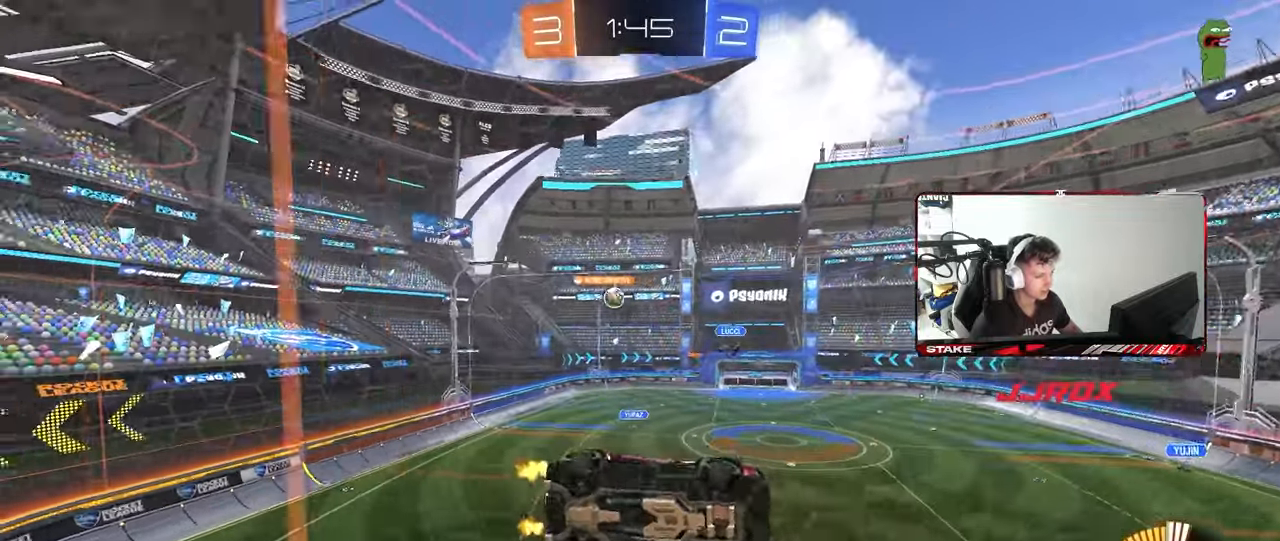
{"keys": ["d", "s"], "mouse": ["left", "right"], "mouse_move": "still", "events": [[17, "shift", "up"], [317, "a", "up"], [400, "w", "up"], [450, "mouse_left", "down"], [450, "mouse_right", "down"], [450, "s", "down"], [500, "d", "down"]]}
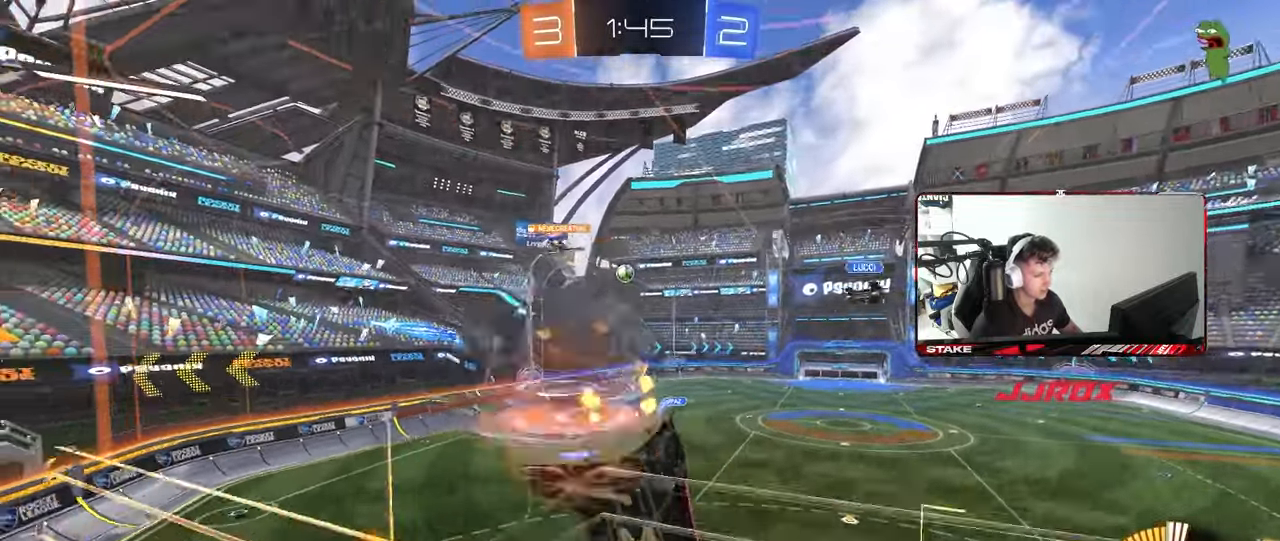
{"keys": ["a", "shift"], "mouse": [], "mouse_move": "still", "events": [[83, "a", "down"], [83, "d", "up"], [83, "mouse_left", "up"], [133, "mouse_right", "up"], [233, "d", "down"], [233, "shift", "down"], [350, "a", "up"], [367, "shift", "up"], [417, "s", "up"], [417, "shift", "down"], [467, "a", "down"], [467, "d", "up"]]}
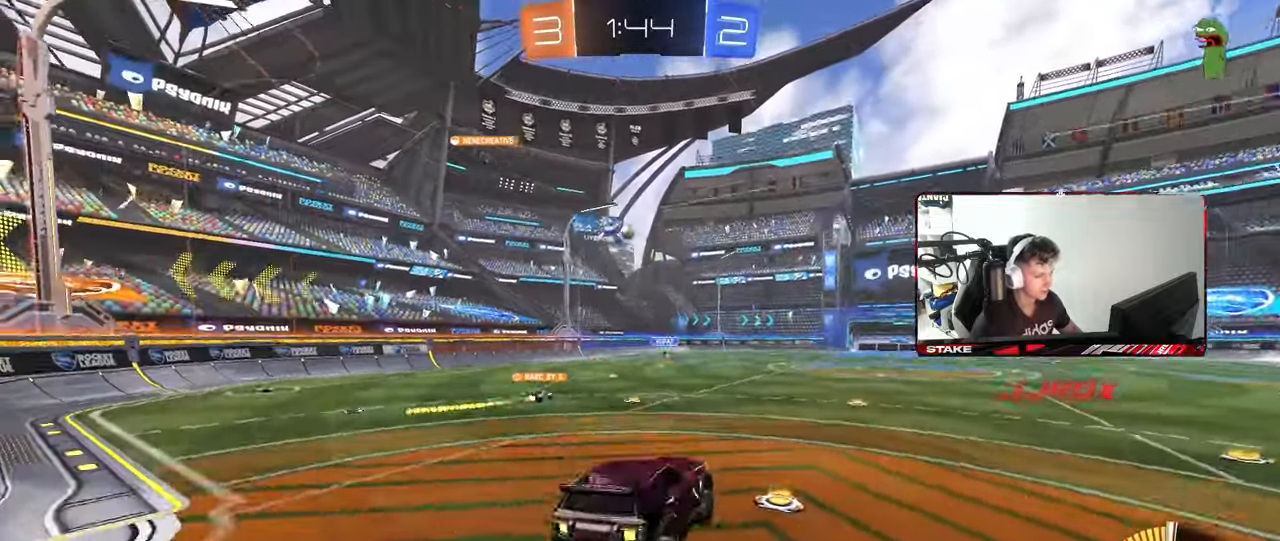
{"keys": ["w"], "mouse": ["left"], "mouse_move": "still", "events": [[50, "shift", "up"], [50, "w", "down"], [100, "a", "up"], [100, "mouse_right", "down"], [200, "mouse_left", "down"], [250, "mouse_right", "up"]]}
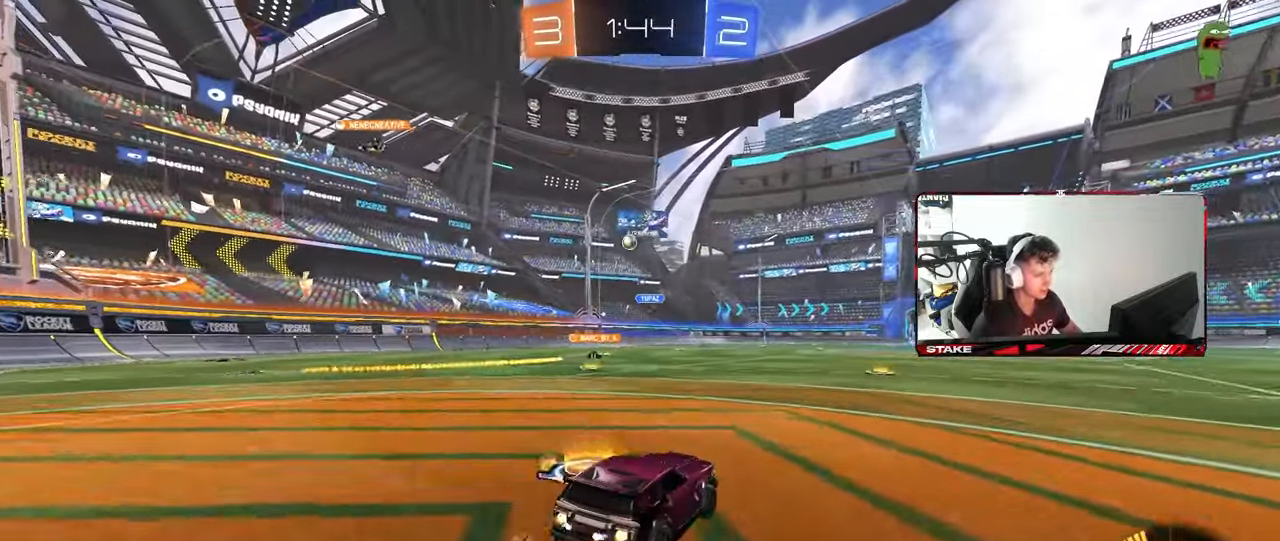
{"keys": ["w"], "mouse": [], "mouse_move": "still", "events": [[33, "d", "down"], [117, "mouse_left", "up"], [167, "d", "up"]]}
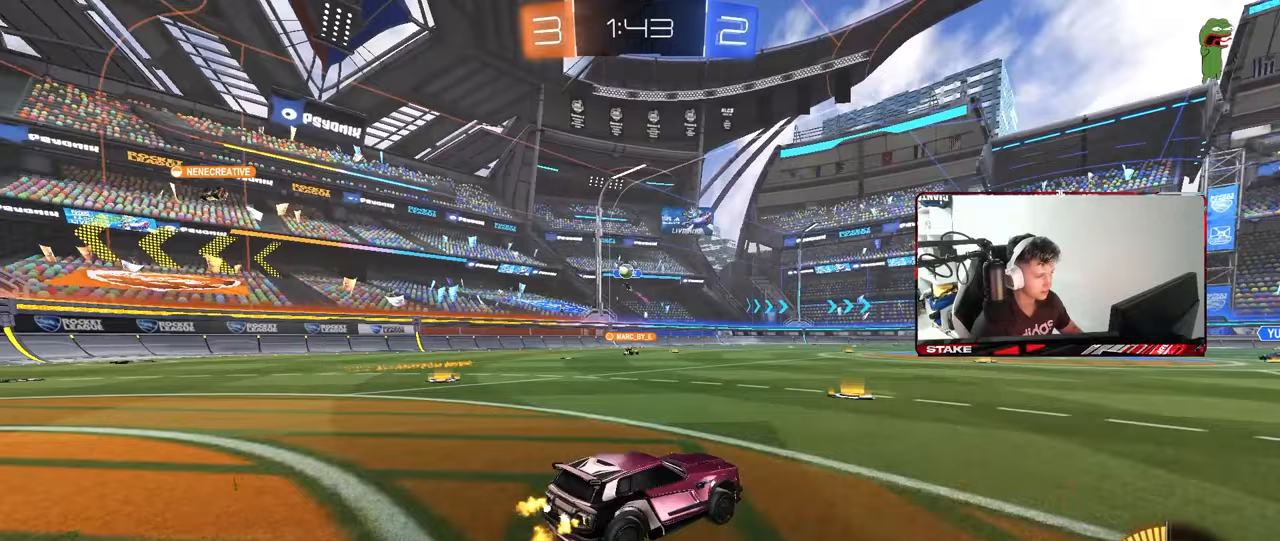
{"keys": ["a", "s"], "mouse": [], "mouse_move": "still", "events": [[50, "a", "down"], [367, "a", "up"], [367, "w", "up"], [417, "a", "down"], [467, "s", "down"]]}
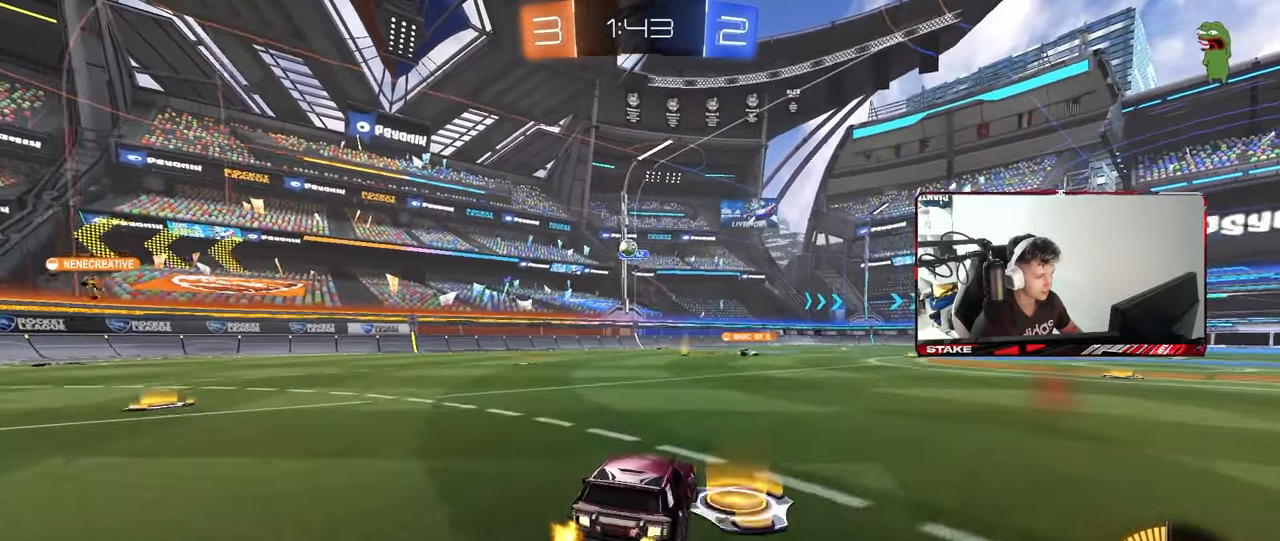
{"keys": ["a", "w"], "mouse": [], "mouse_move": "still", "events": [[100, "s", "up"], [200, "w", "down"]]}
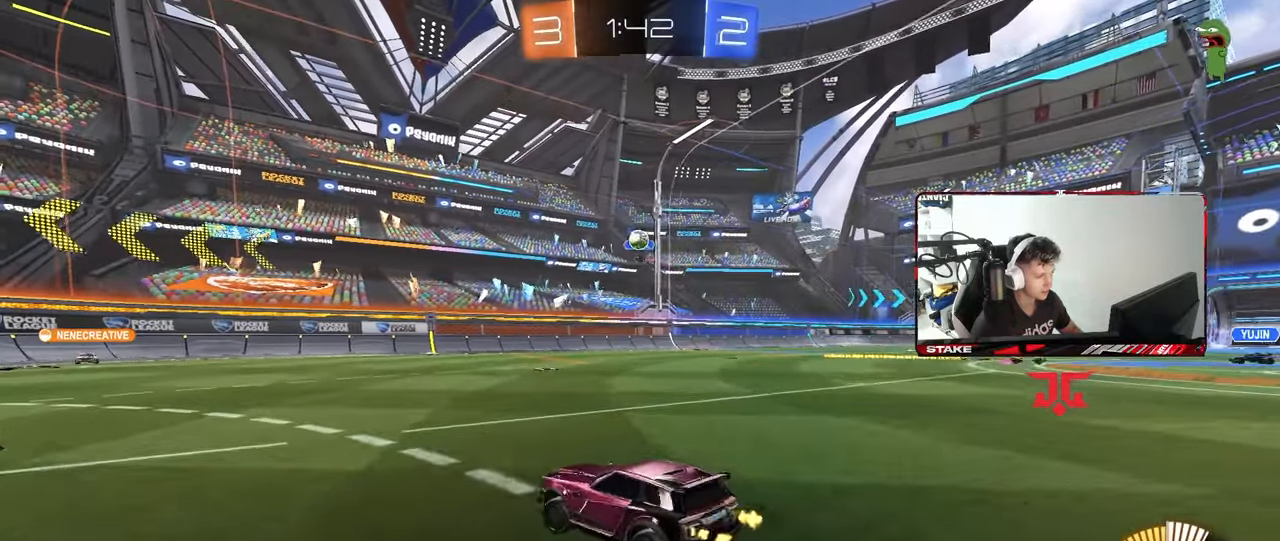
{"keys": ["d"], "mouse": [], "mouse_move": "still", "events": [[167, "a", "up"], [167, "d", "down"], [267, "w", "up"]]}
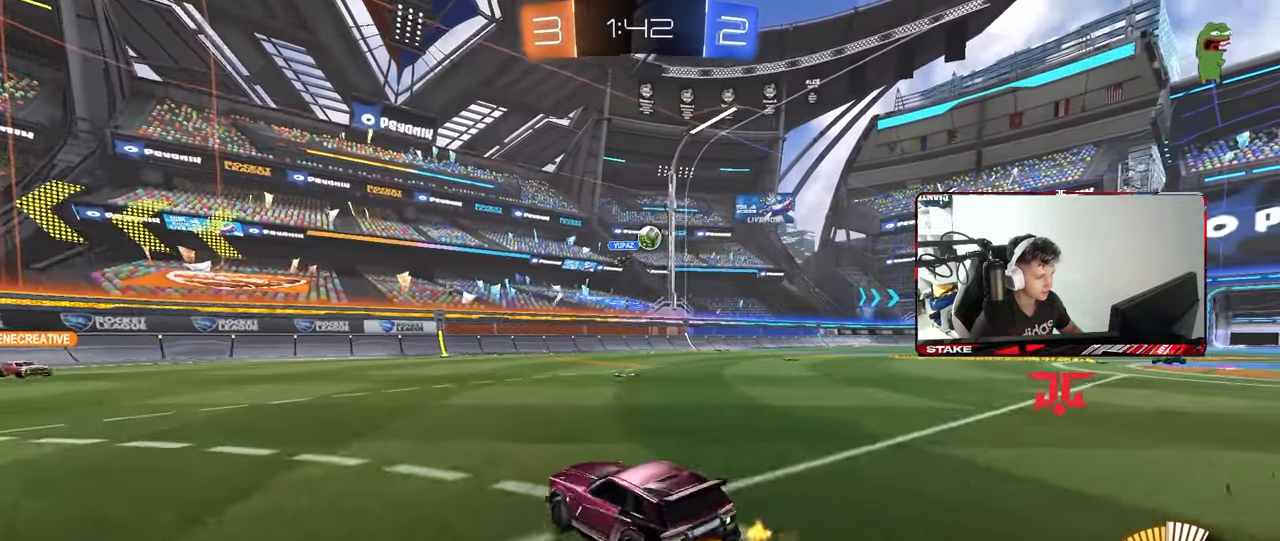
{"keys": ["d"], "mouse": [], "mouse_move": "still", "events": [[50, "w", "down"], [133, "w", "up"]]}
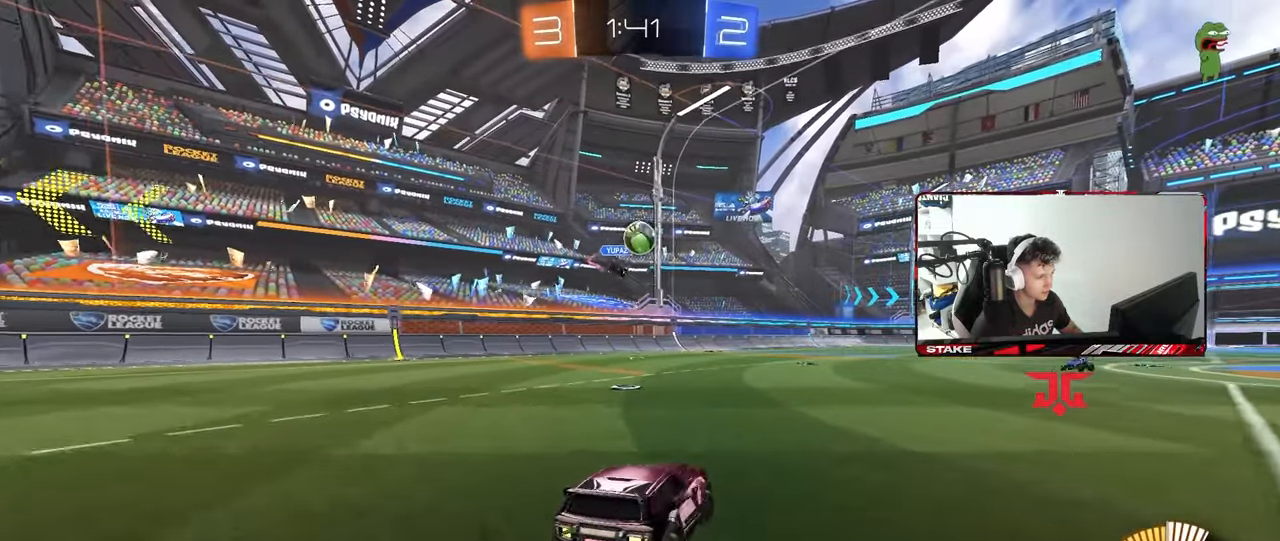
{"keys": ["a", "s", "shift"], "mouse": ["right"], "mouse_move": "down", "events": [[17, "d", "up"], [50, "w", "down"], [100, "d", "down"], [283, "mouse_left", "down"], [333, "d", "up"], [333, "mouse_right", "down"], [333, "w", "up"], [383, "a", "down"], [383, "s", "down"], [433, "shift", "down"], [483, "mouse_left", "up"]]}
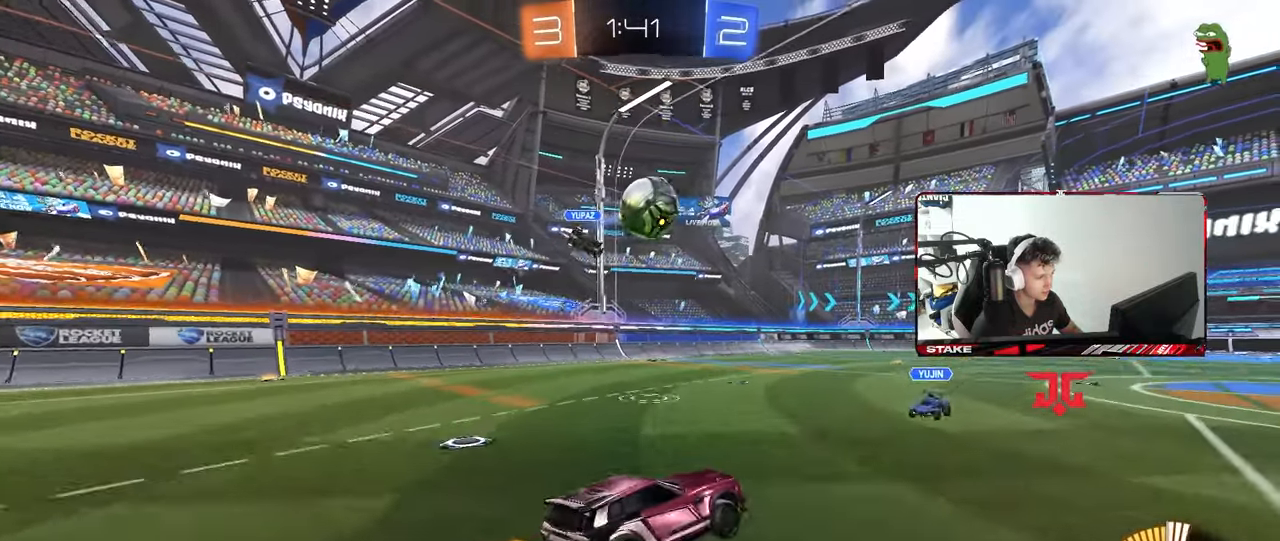
{"keys": ["d", "shift", "w"], "mouse": ["left"], "mouse_move": "still", "events": [[33, "a", "up"], [33, "mouse_left", "down"], [33, "s", "up"], [33, "shift", "up"], [67, "mouse_right", "up"], [117, "mouse_right", "down"], [217, "d", "down"], [217, "w", "down"], [300, "mouse_right", "up"], [400, "shift", "down"]]}
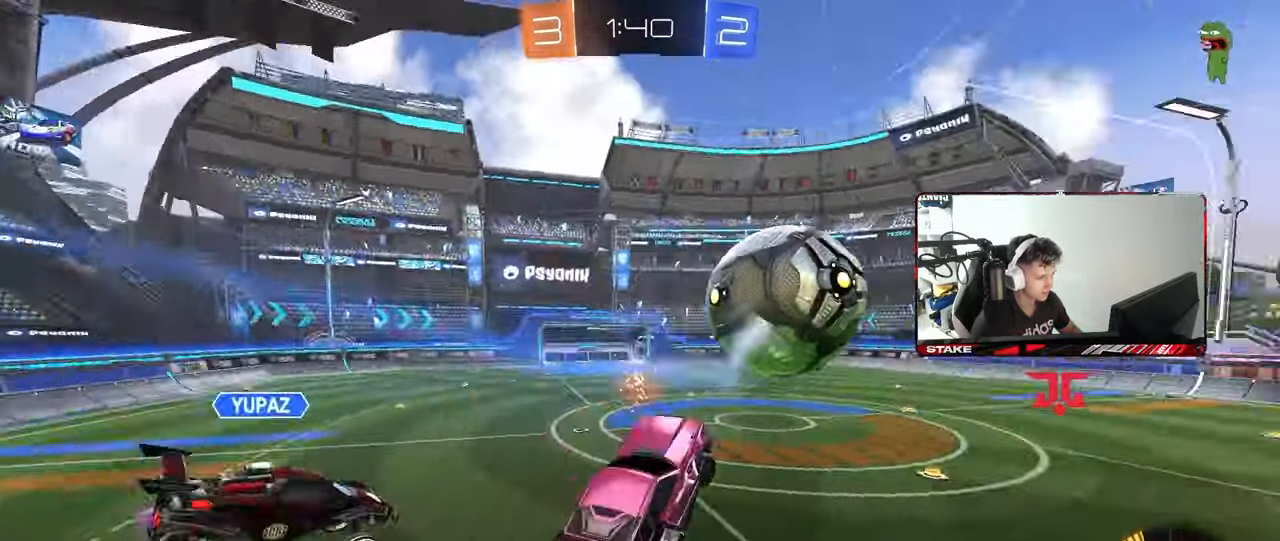
{"keys": ["d", "s", "shift"], "mouse": ["left"], "mouse_move": "still", "events": [[50, "w", "up"], [83, "mouse_left", "up"], [283, "s", "down"], [417, "mouse_left", "down"]]}
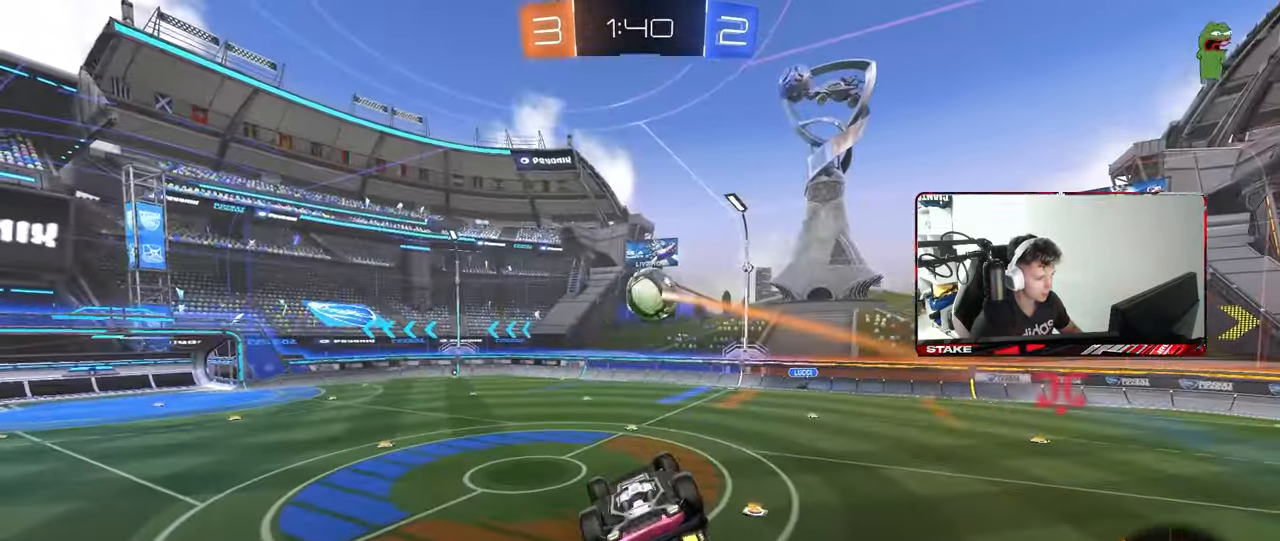
{"keys": ["a", "s"], "mouse": ["left"], "mouse_move": "still", "events": [[17, "s", "up"], [433, "d", "up"], [483, "a", "down"], [483, "s", "down"], [483, "shift", "up"]]}
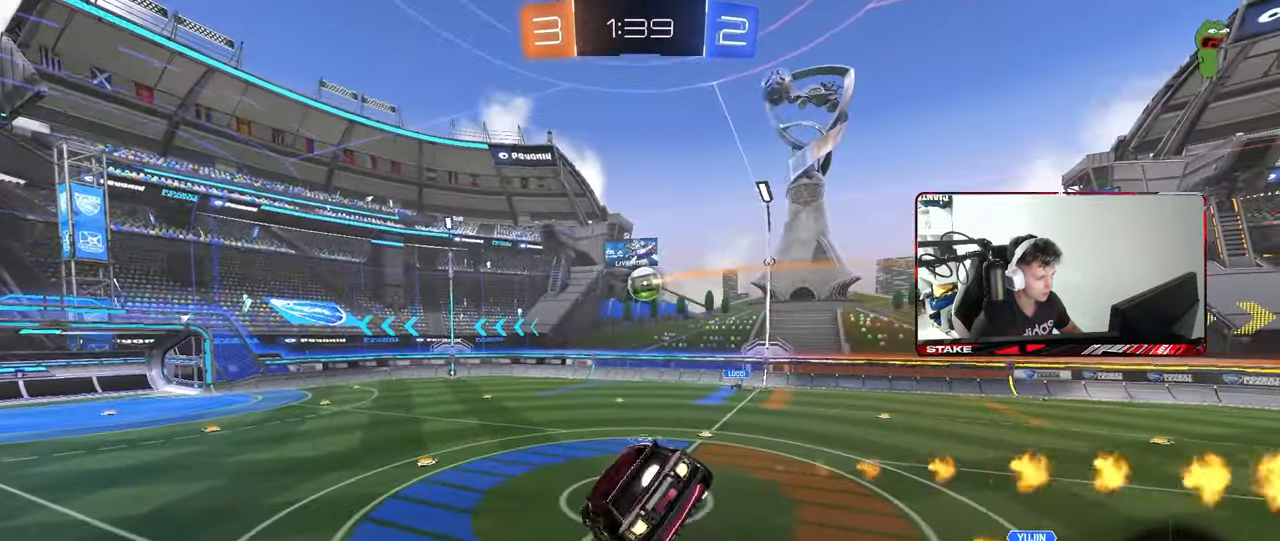
{"keys": ["space"], "mouse": [], "mouse_move": "still", "events": [[83, "s", "up"], [117, "a", "up"], [167, "mouse_left", "up"], [350, "space", "down"], [400, "a", "down"], [500, "a", "up"]]}
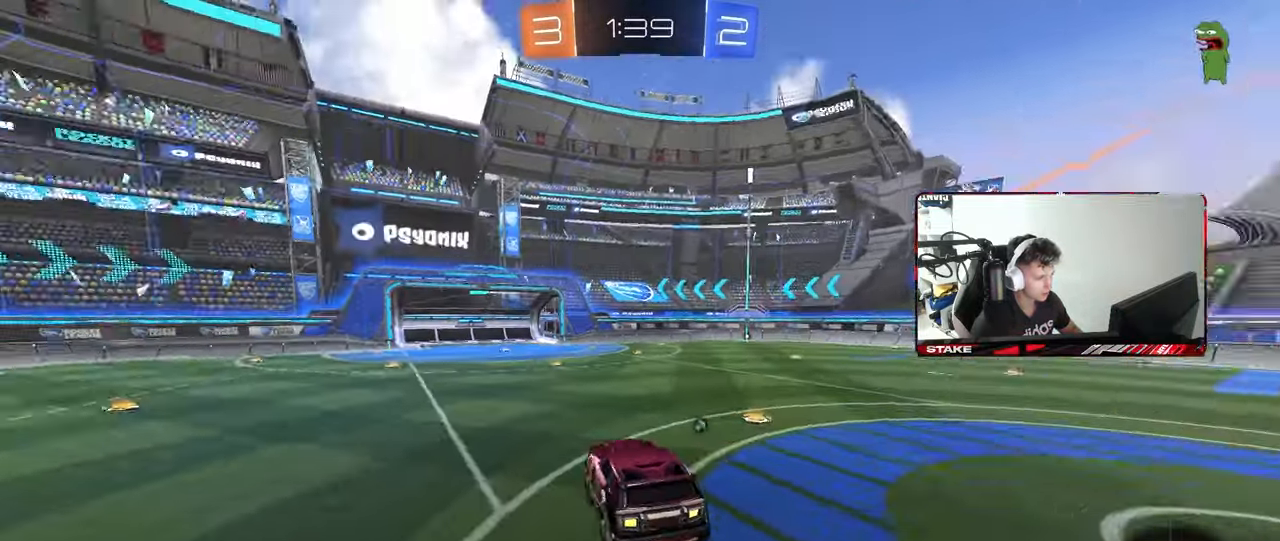
{"keys": ["a", "w"], "mouse": ["left"], "mouse_move": "still", "events": [[33, "space", "up"], [183, "a", "down"], [183, "mouse_left", "down"], [183, "w", "down"]]}
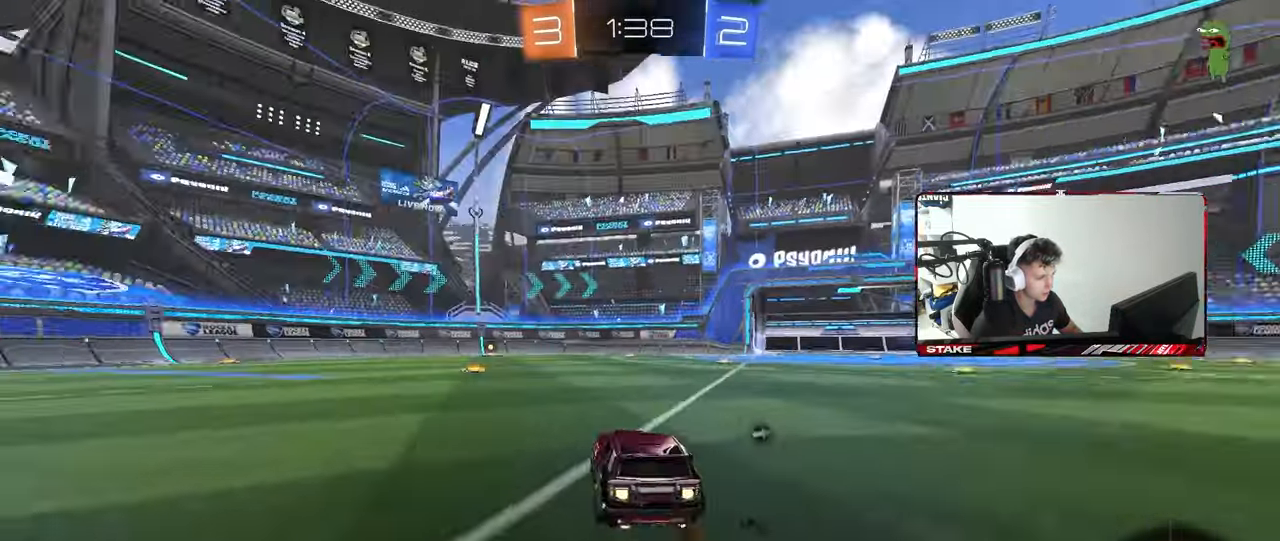
{"keys": ["a", "s", "shift"], "mouse": [], "mouse_move": "up-right", "events": [[17, "a", "up"], [17, "d", "down"], [17, "mouse_right", "down"], [50, "a", "down"], [50, "d", "up"], [50, "shift", "down"], [100, "mouse_right", "up"], [150, "mouse_right", "down"], [150, "w", "up"], [200, "s", "down"], [300, "mouse_left", "up"], [333, "mouse_right", "up"]]}